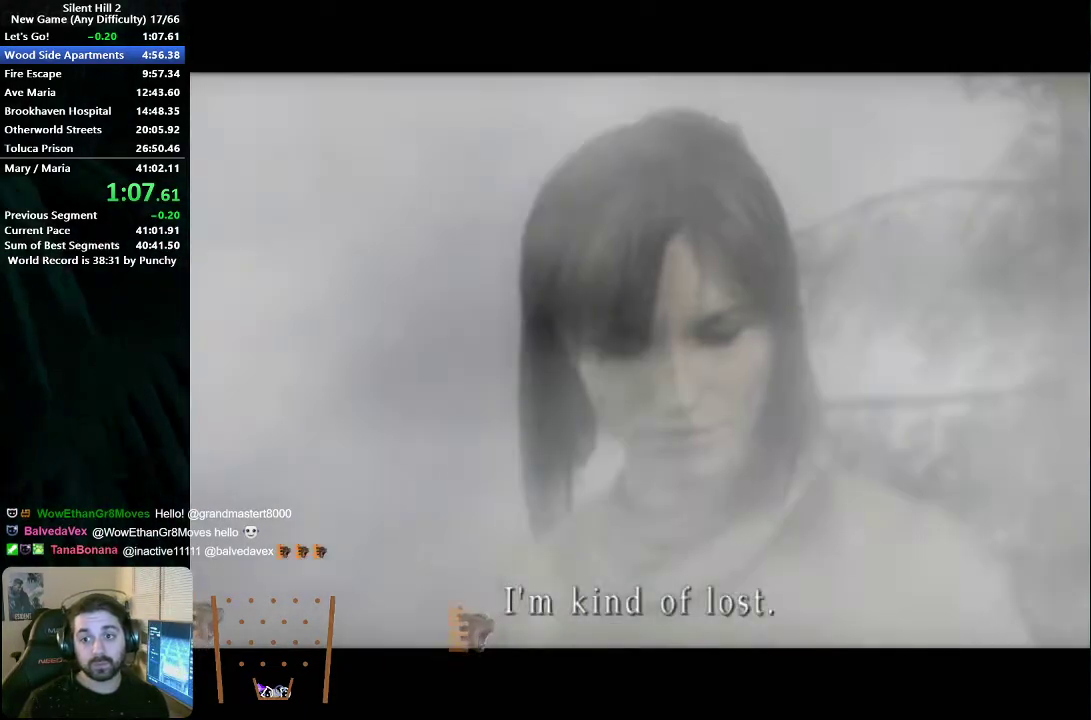
Gameplay with a controller (Xbox layout); each line is a JSON object with the inputs held at the frame after it. "events" lists button and stick changes between this image and that frame as [ms after this image, input, new state], when the widget could be followed in between. This document gives stick clicks only as held states, not as events. Not read: HOME L2 R2 left_stick.
{"buttons": [], "right_stick": "center", "events": [[133, "SELECT", "down"], [233, "SELECT", "up"]]}
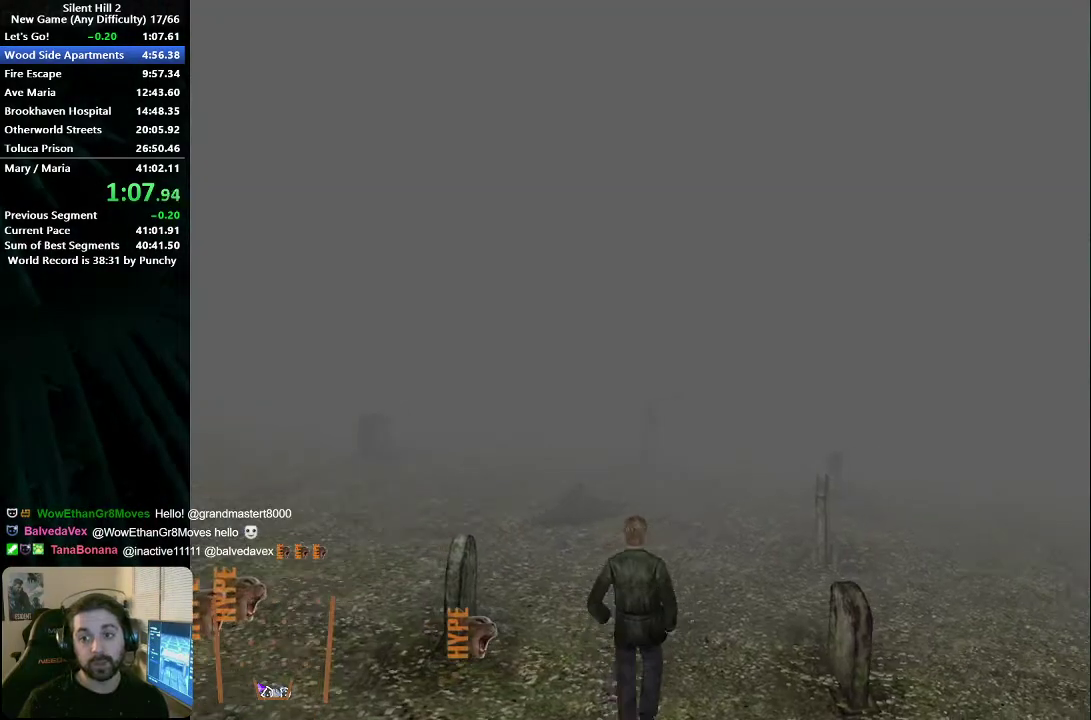
{"buttons": [], "right_stick": "center", "events": [[50, "X", "down"], [167, "X", "up"]]}
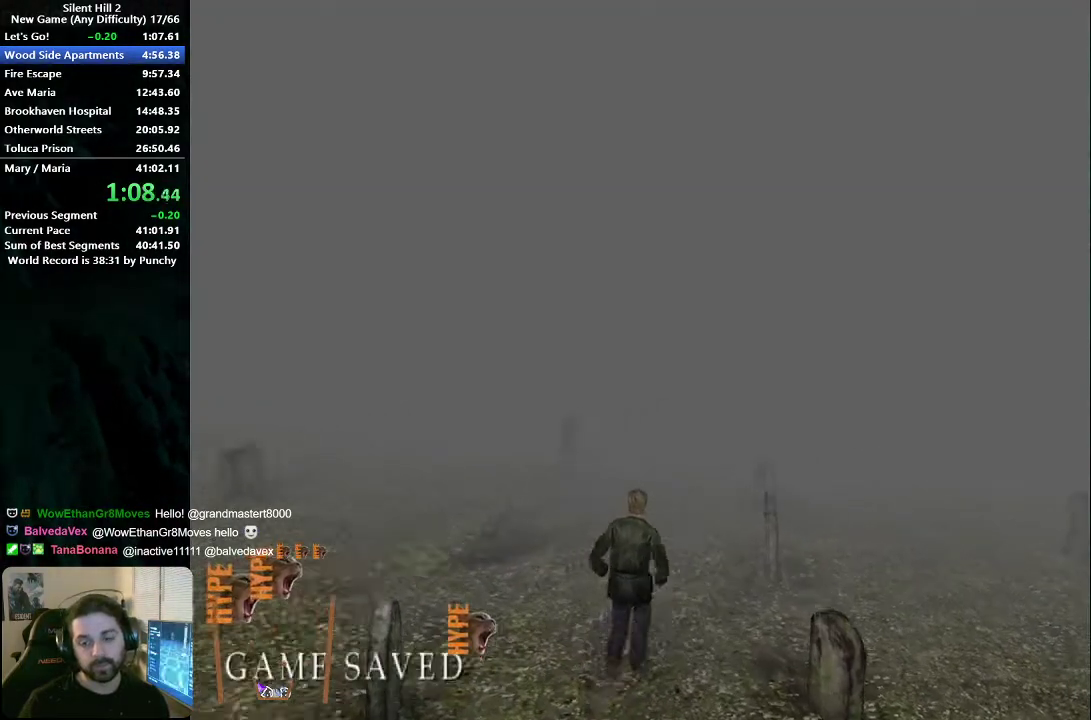
{"buttons": [], "right_stick": "center", "events": [[333, "X", "down"], [383, "X", "up"]]}
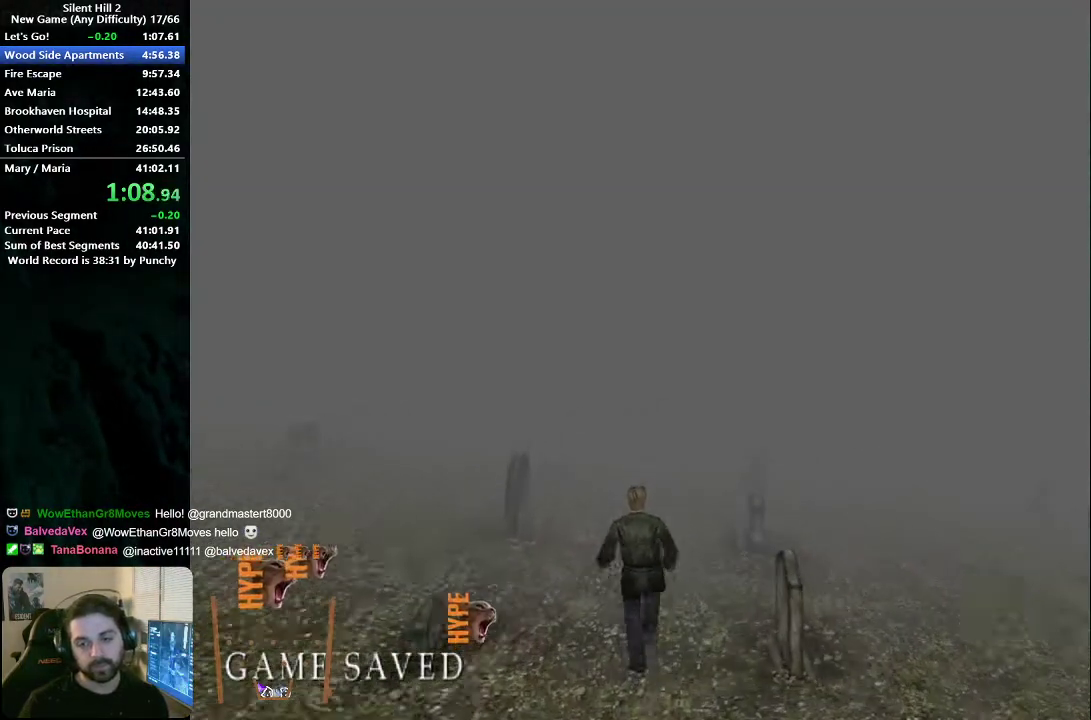
{"buttons": [], "right_stick": "center", "events": []}
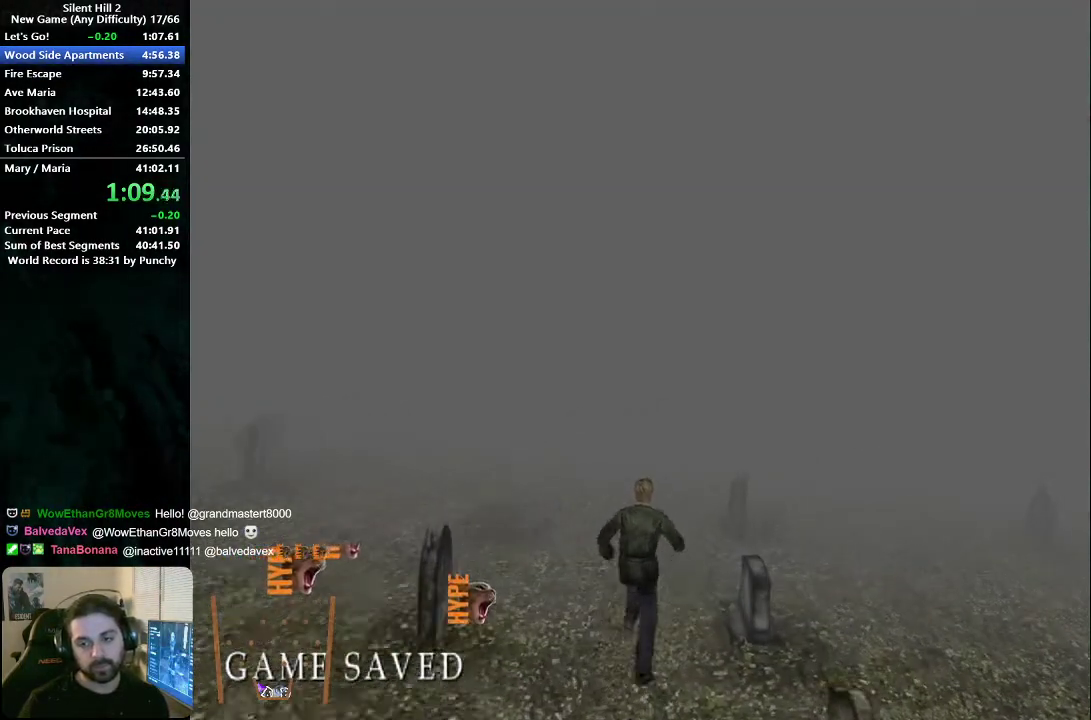
{"buttons": [], "right_stick": "center", "events": []}
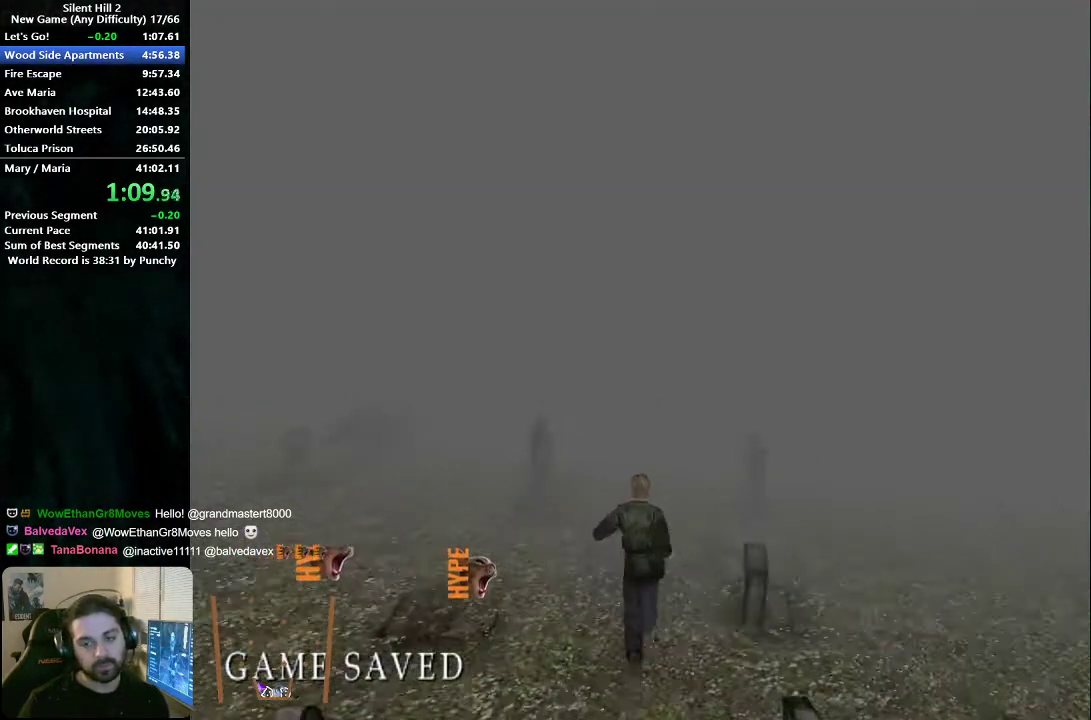
{"buttons": [], "right_stick": "center", "events": []}